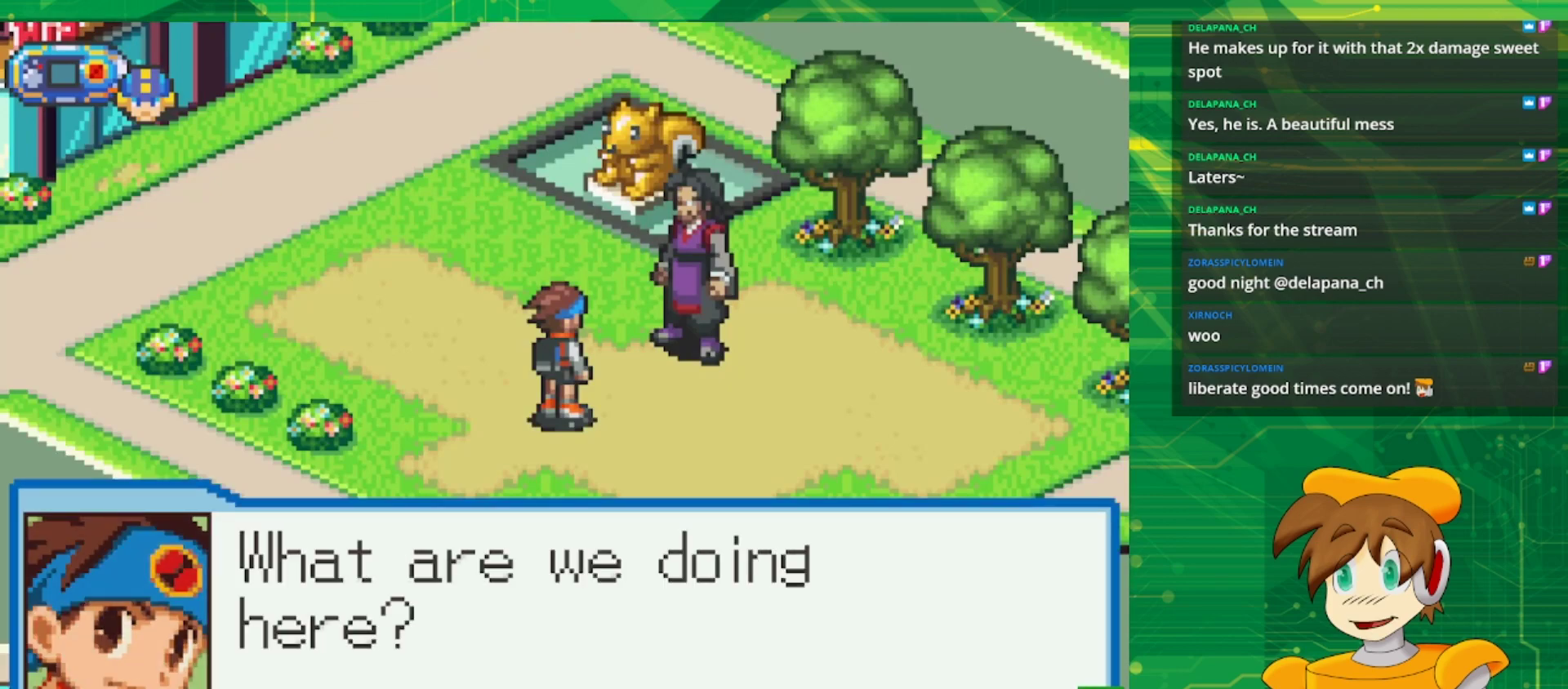
Gameplay with a controller (Nintendo layout); each line is a JSON object with the inputs held at the frame after it. "events" lists button and stick changes between this image and that frame as [ms after this image, input, new state], when the widget could be followed in between. Not read: L3 R3.
{"buttons": [], "events": [[133, "A", "down"], [267, "A", "up"]]}
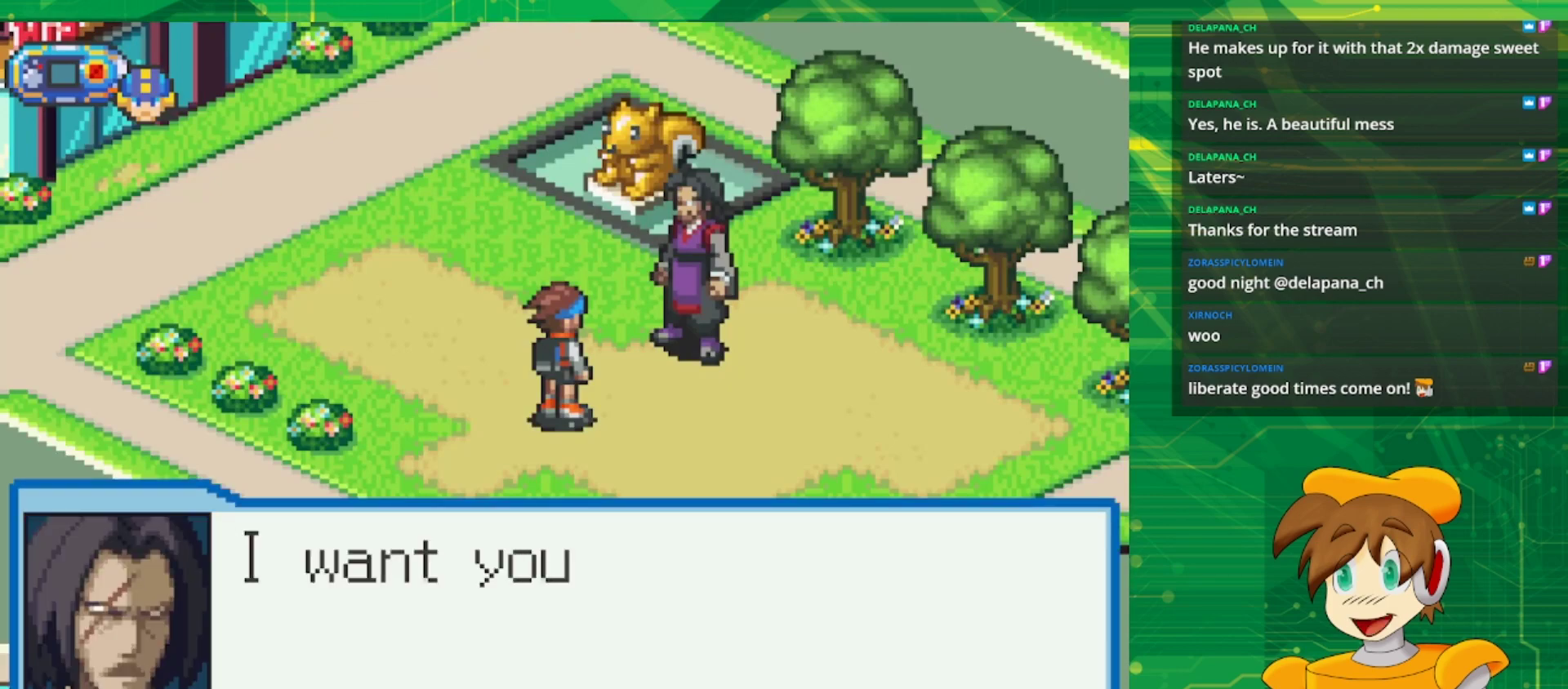
{"buttons": [], "events": []}
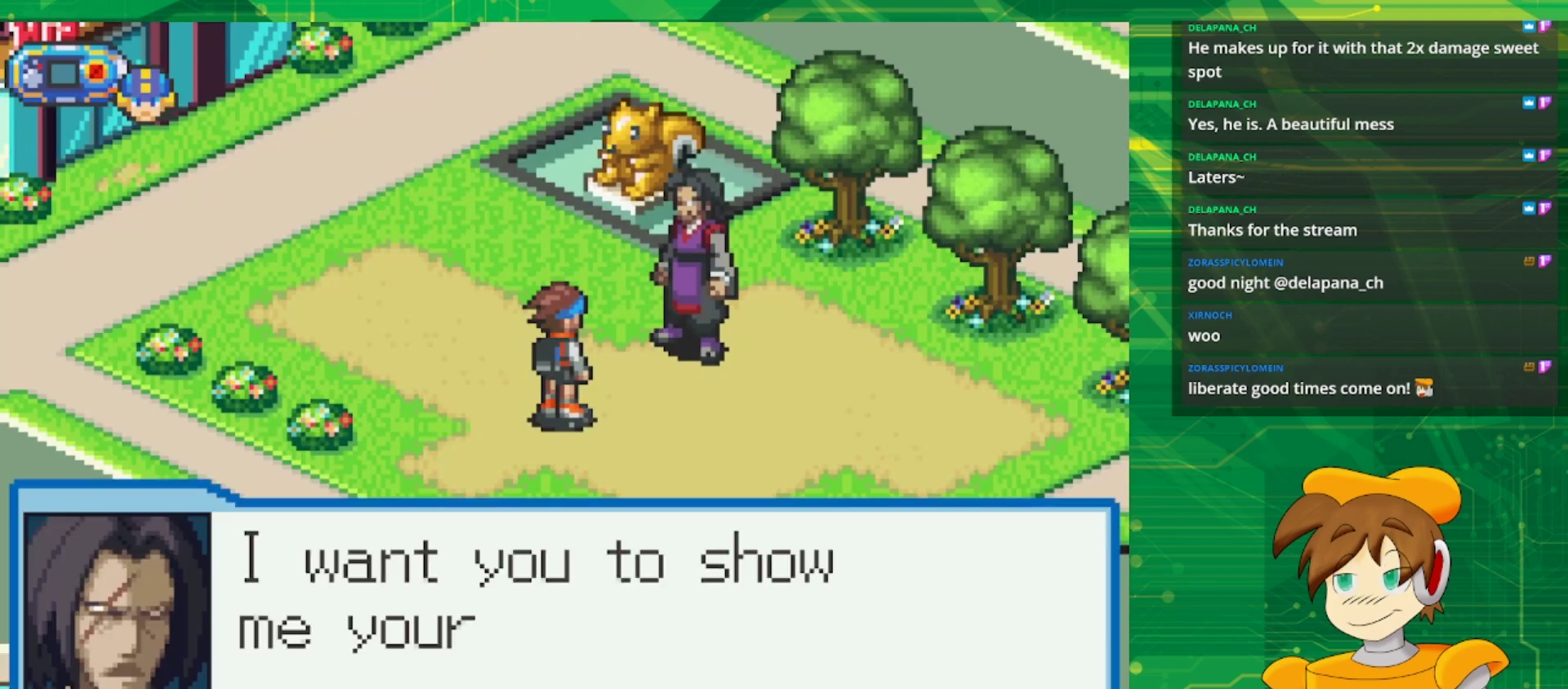
{"buttons": [], "events": []}
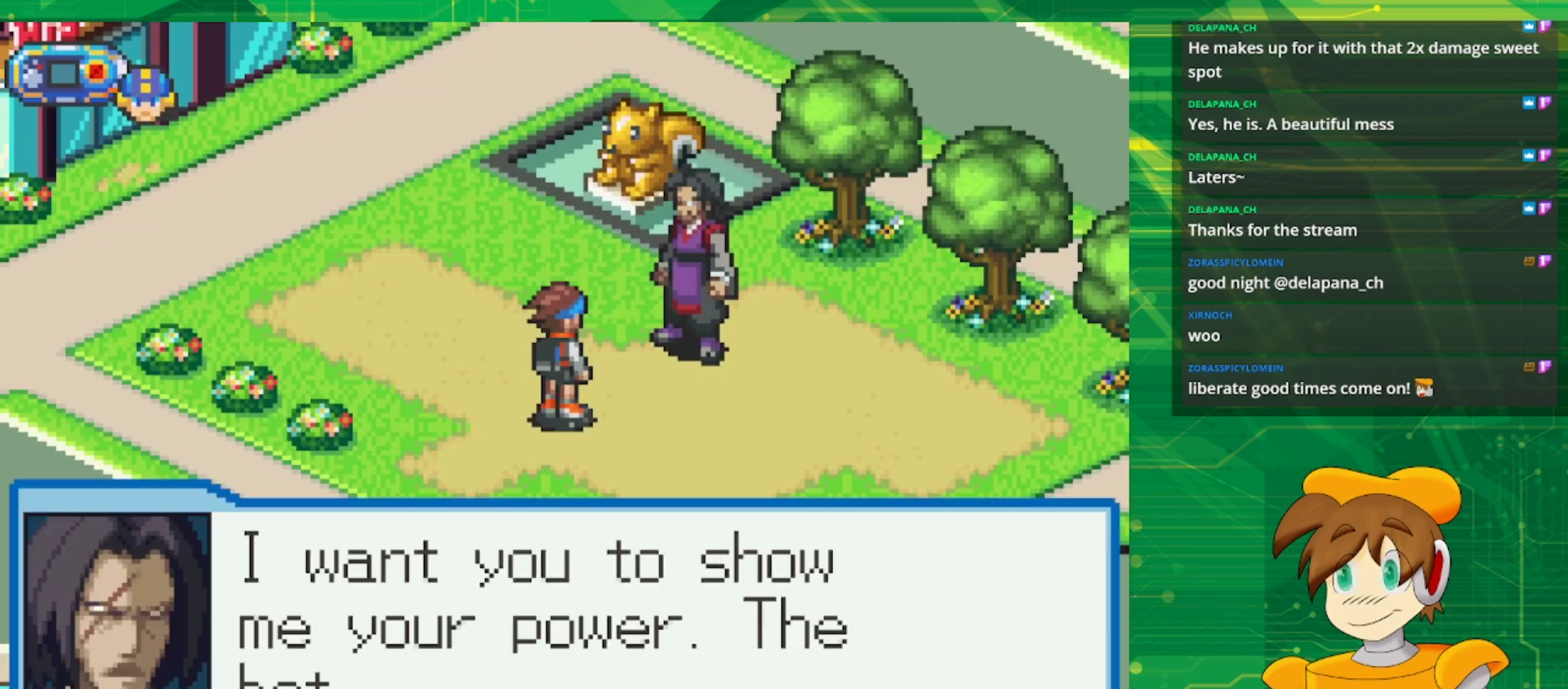
{"buttons": [], "events": []}
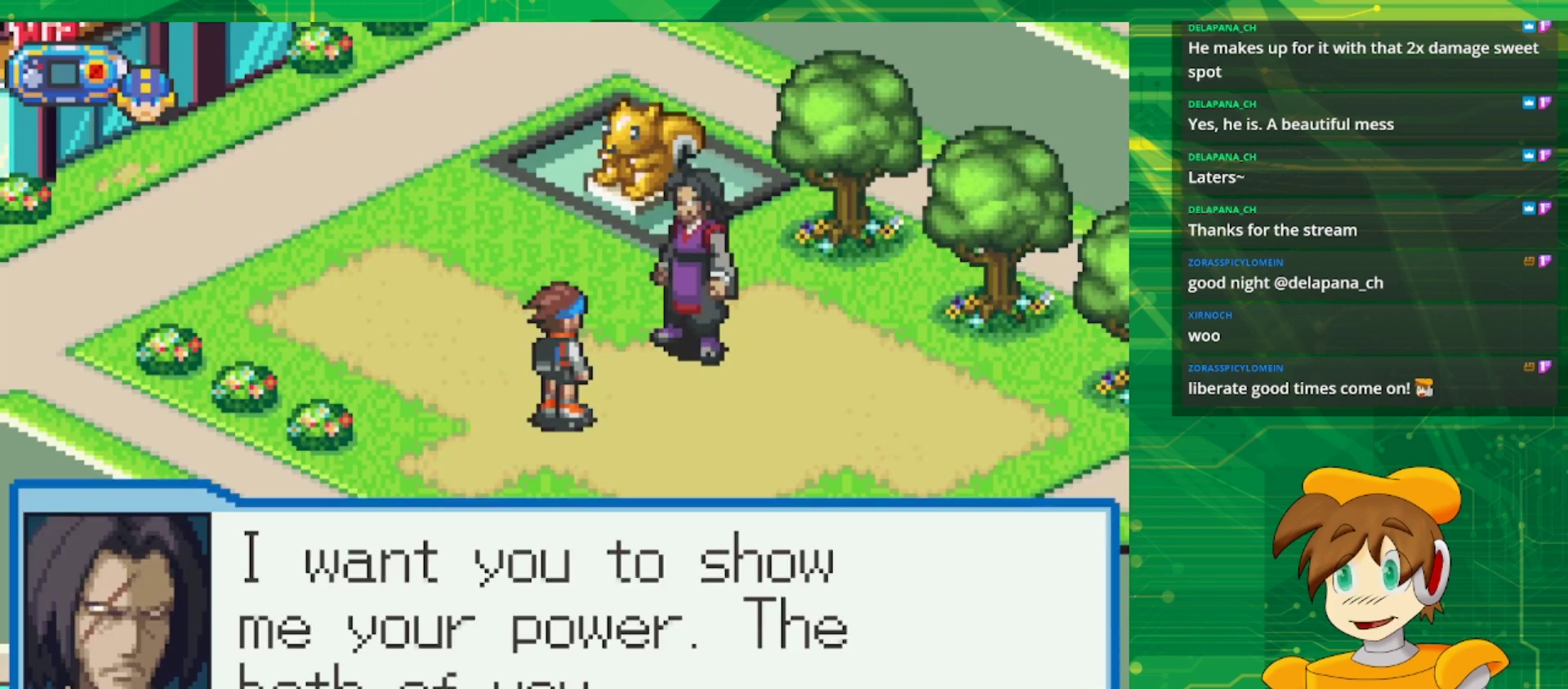
{"buttons": [], "events": []}
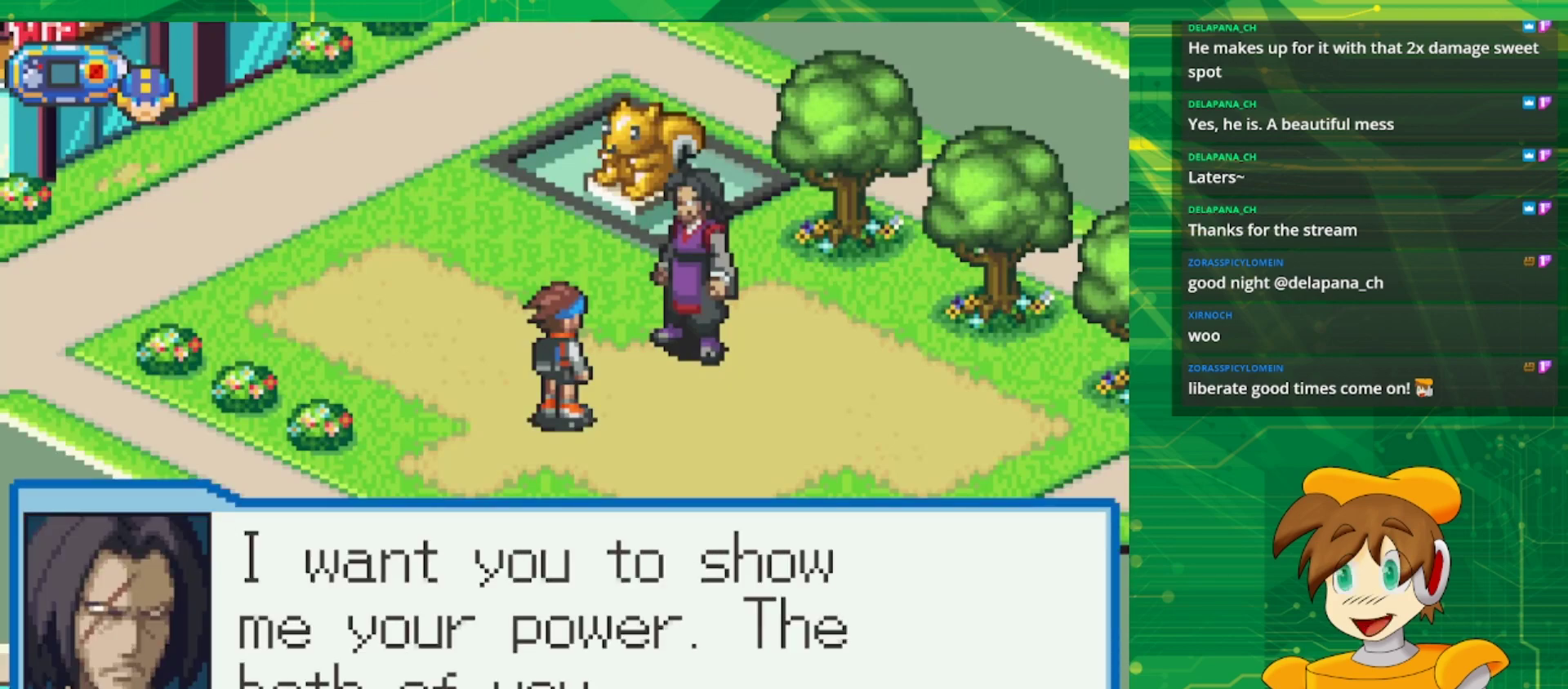
{"buttons": [], "events": []}
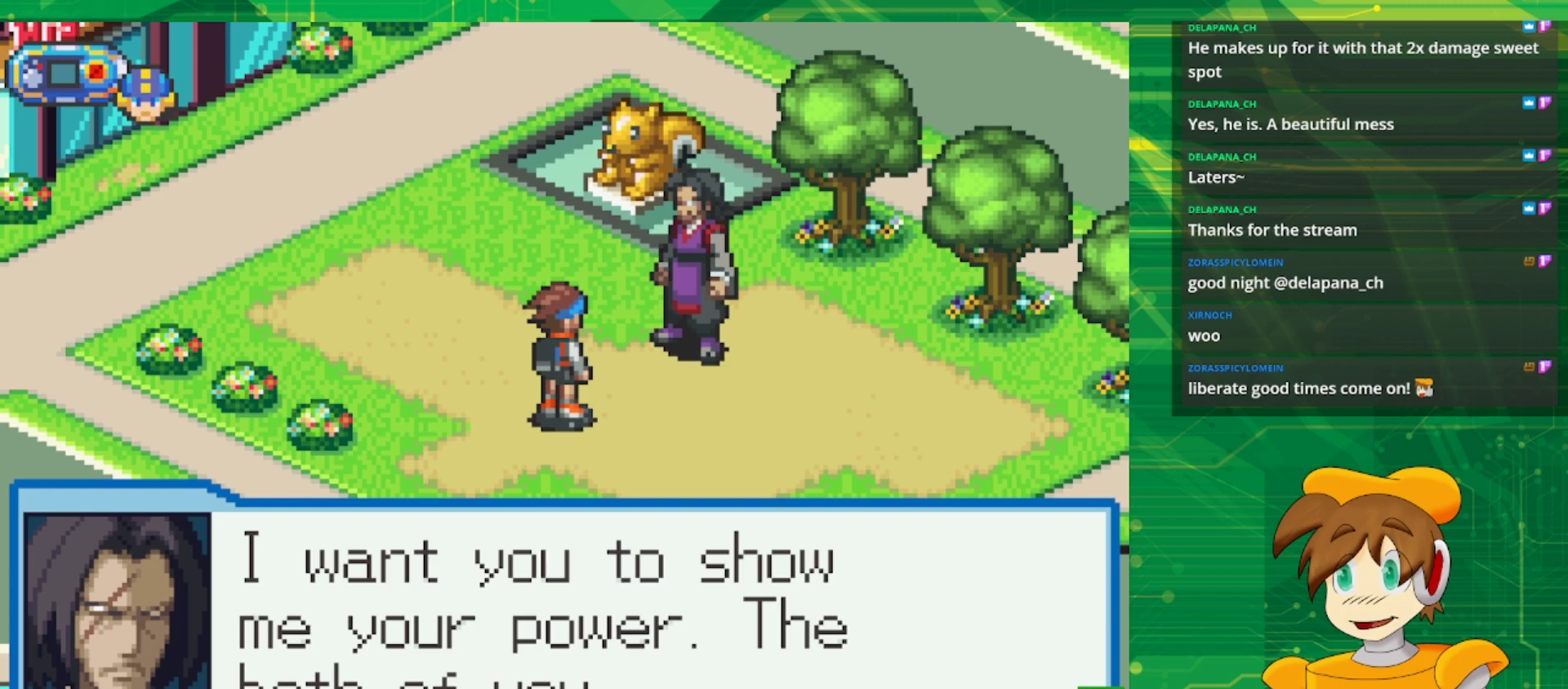
{"buttons": [], "events": []}
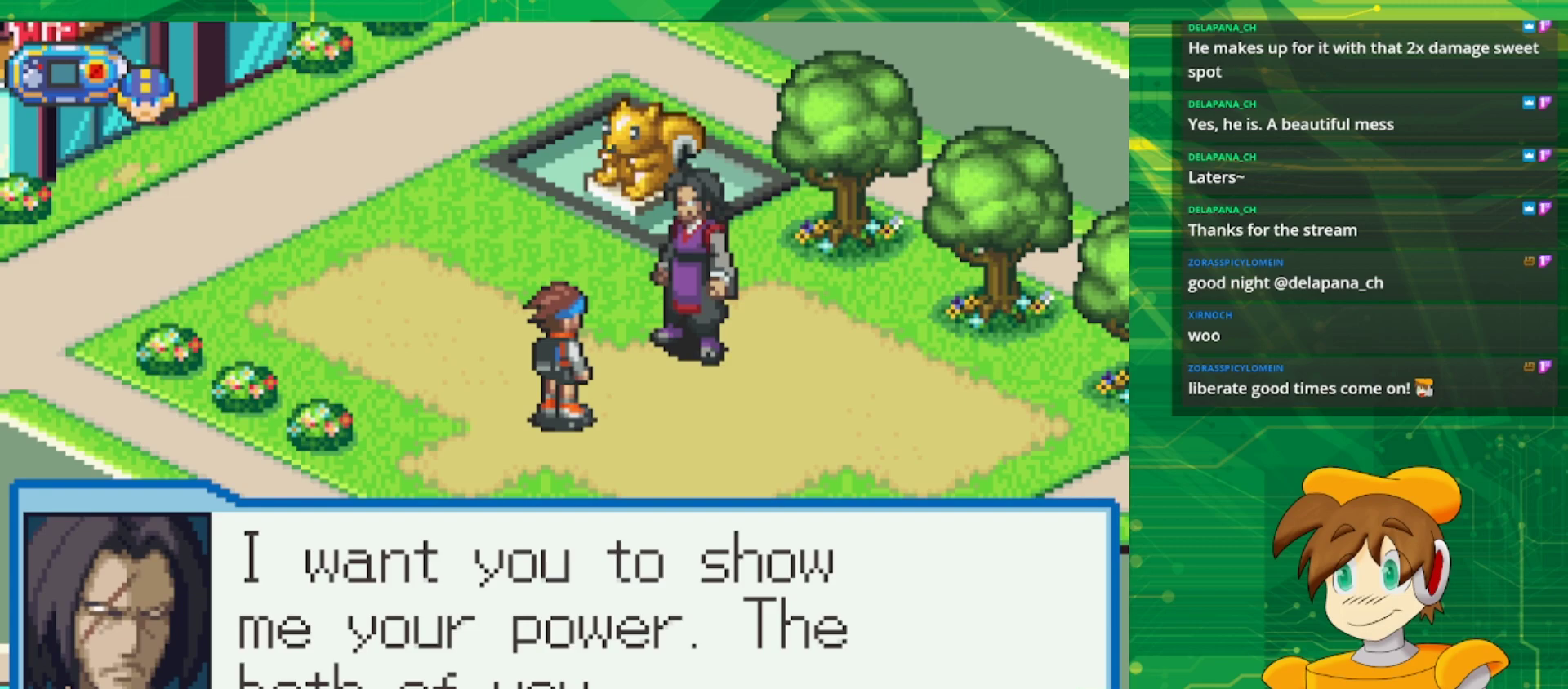
{"buttons": [], "events": [[267, "A", "down"], [383, "A", "up"]]}
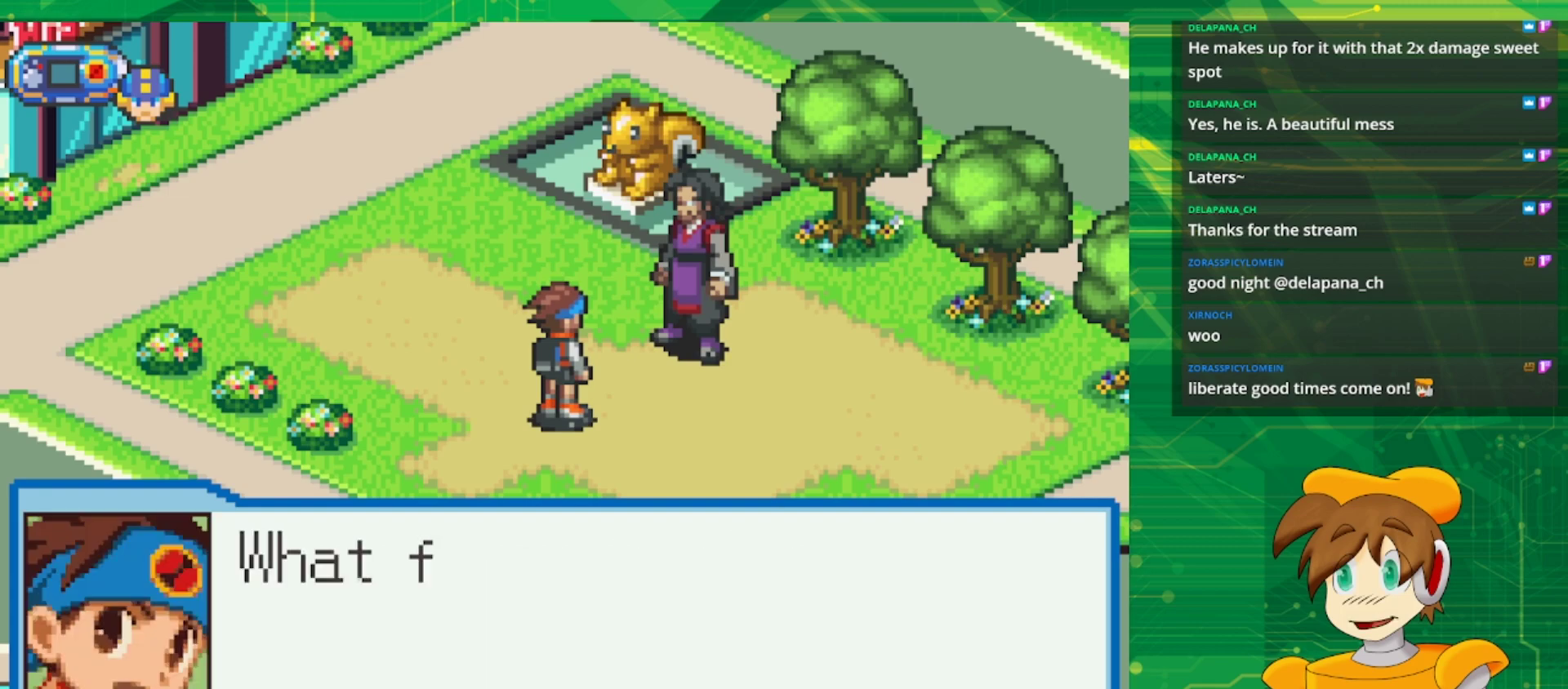
{"buttons": [], "events": []}
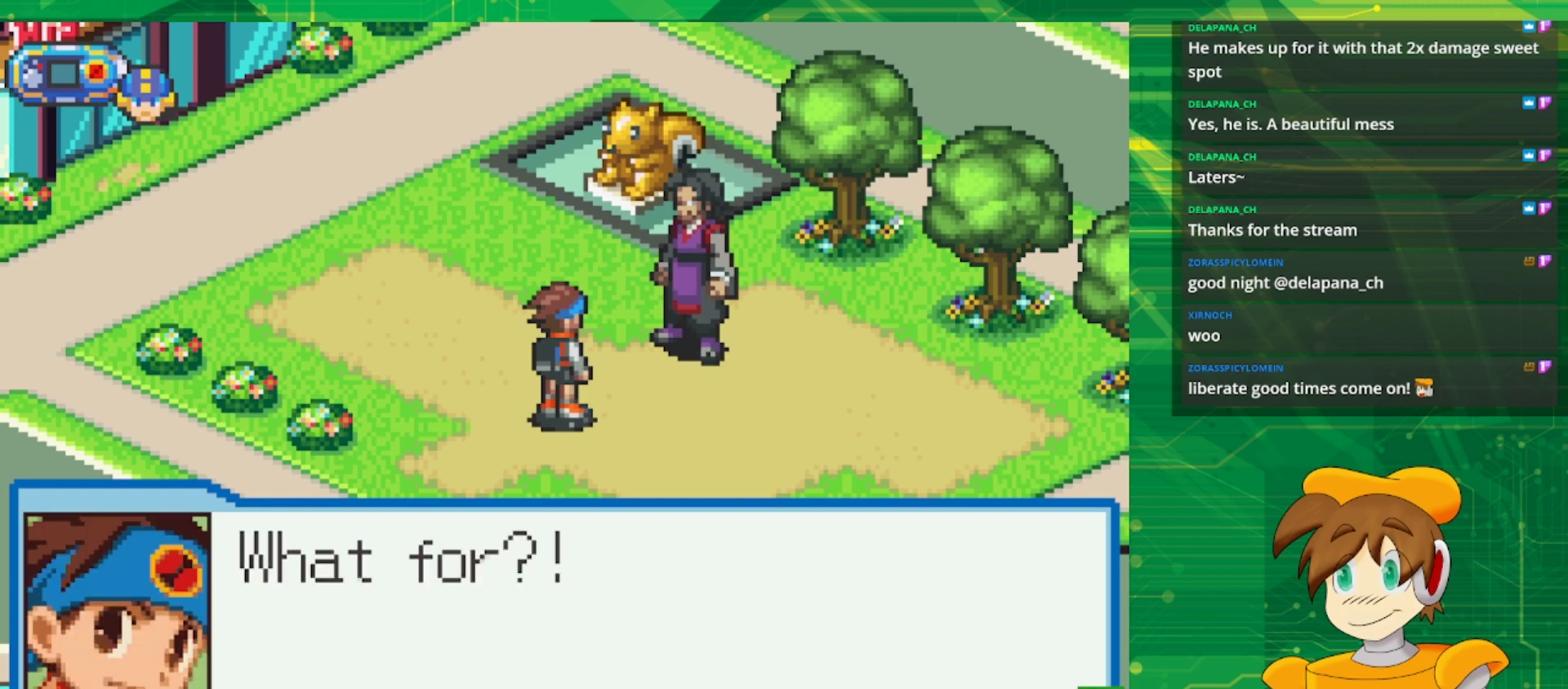
{"buttons": ["A"], "events": [[483, "A", "down"]]}
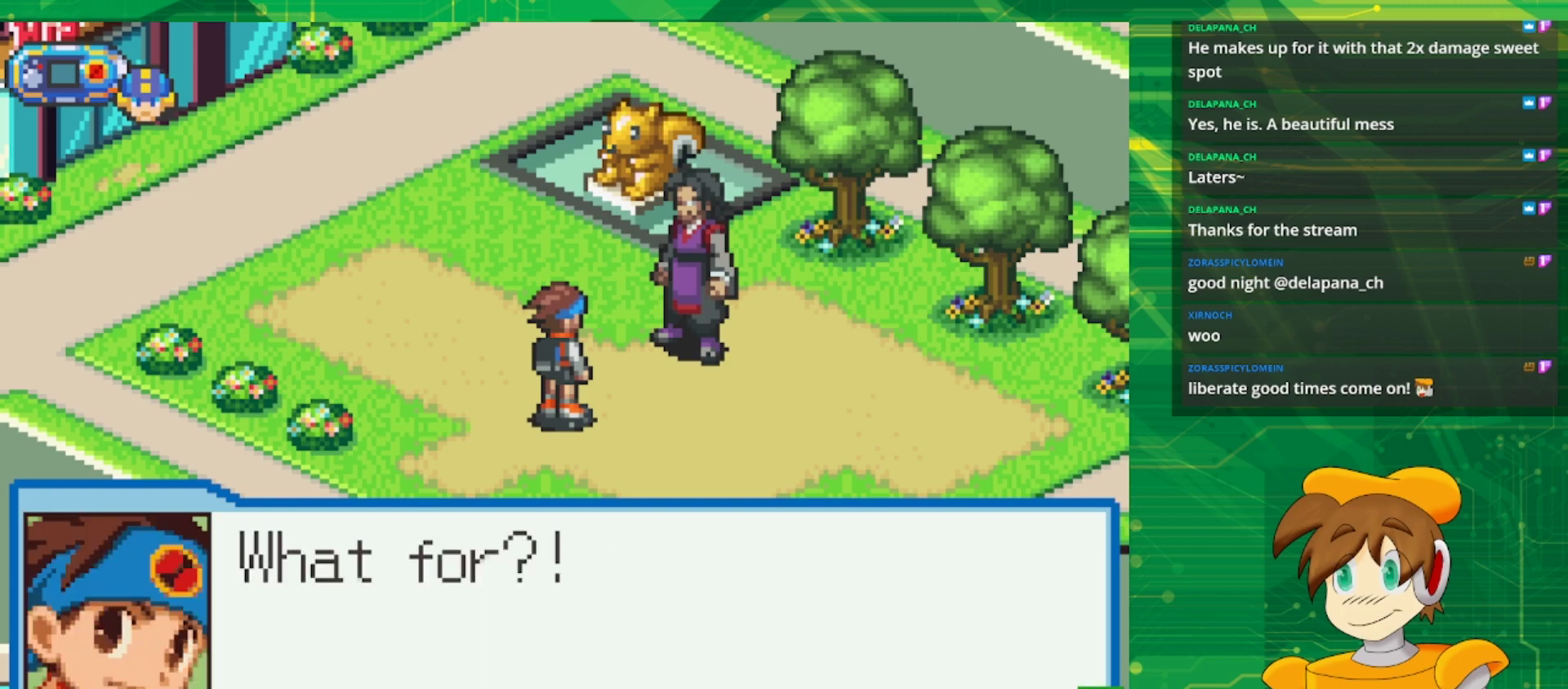
{"buttons": [], "events": [[150, "A", "up"]]}
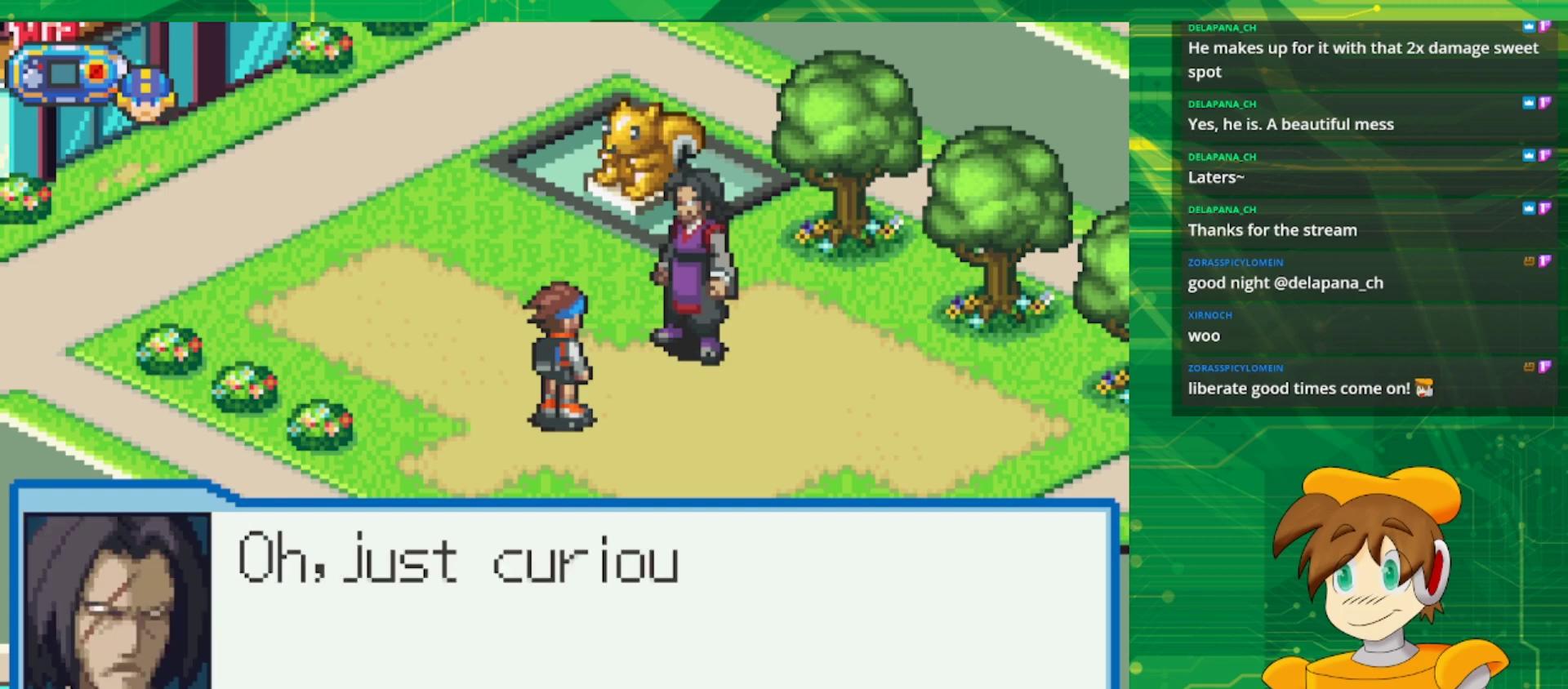
{"buttons": [], "events": []}
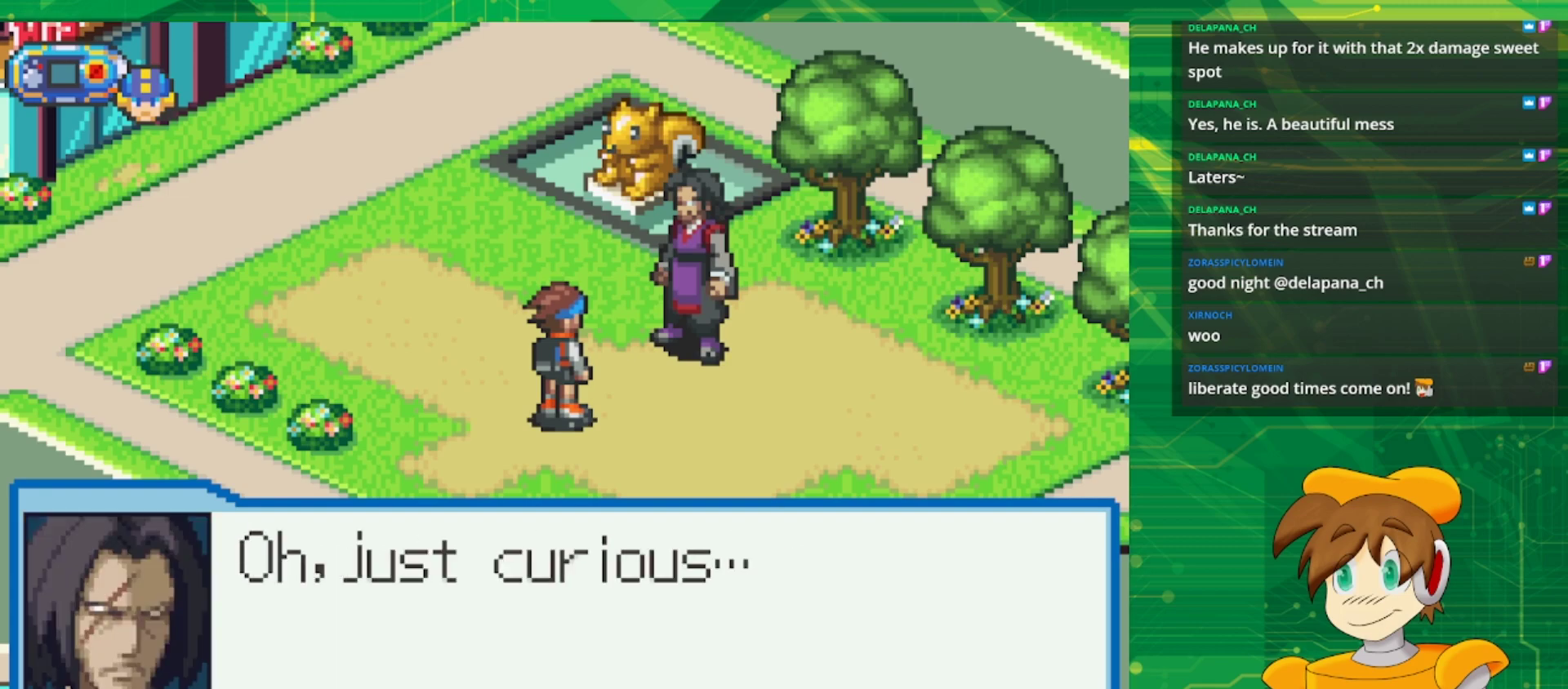
{"buttons": [], "events": []}
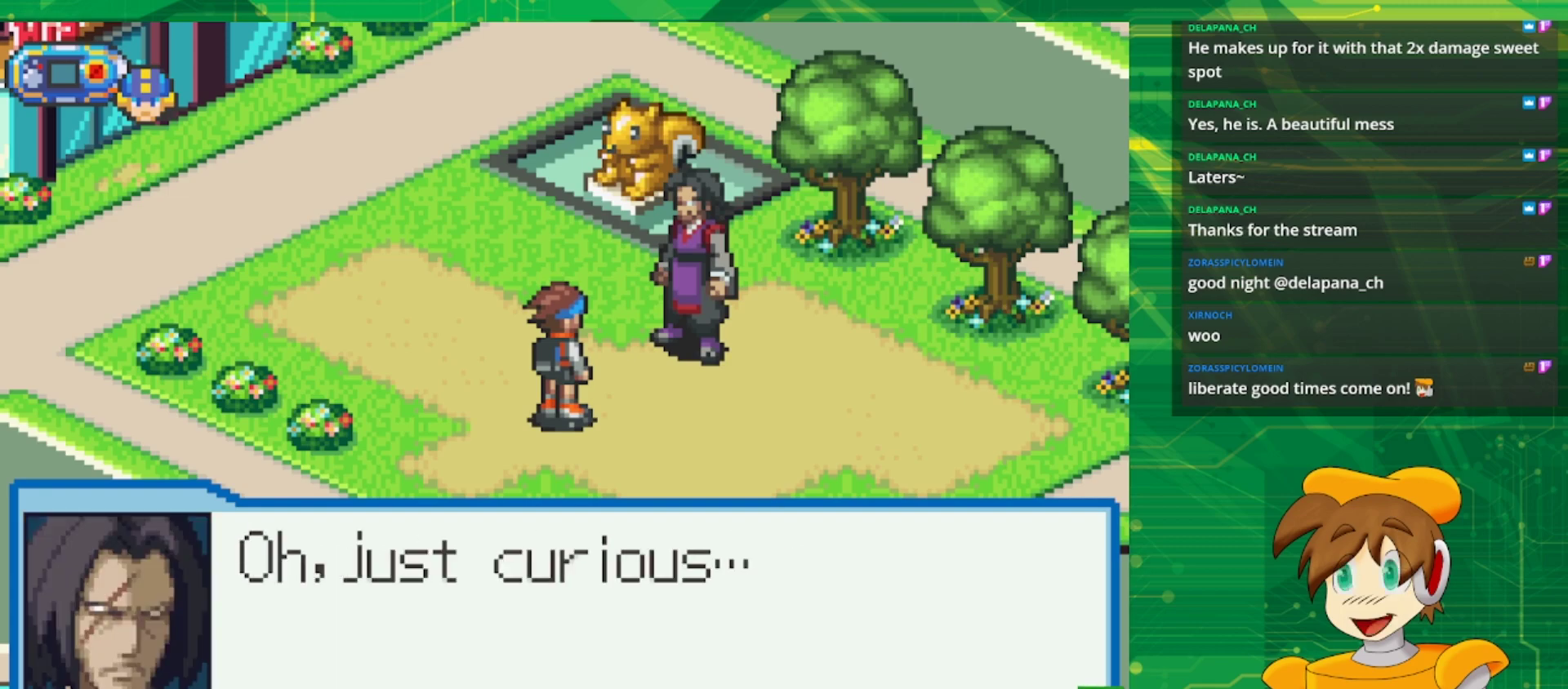
{"buttons": ["A"], "events": [[433, "A", "down"]]}
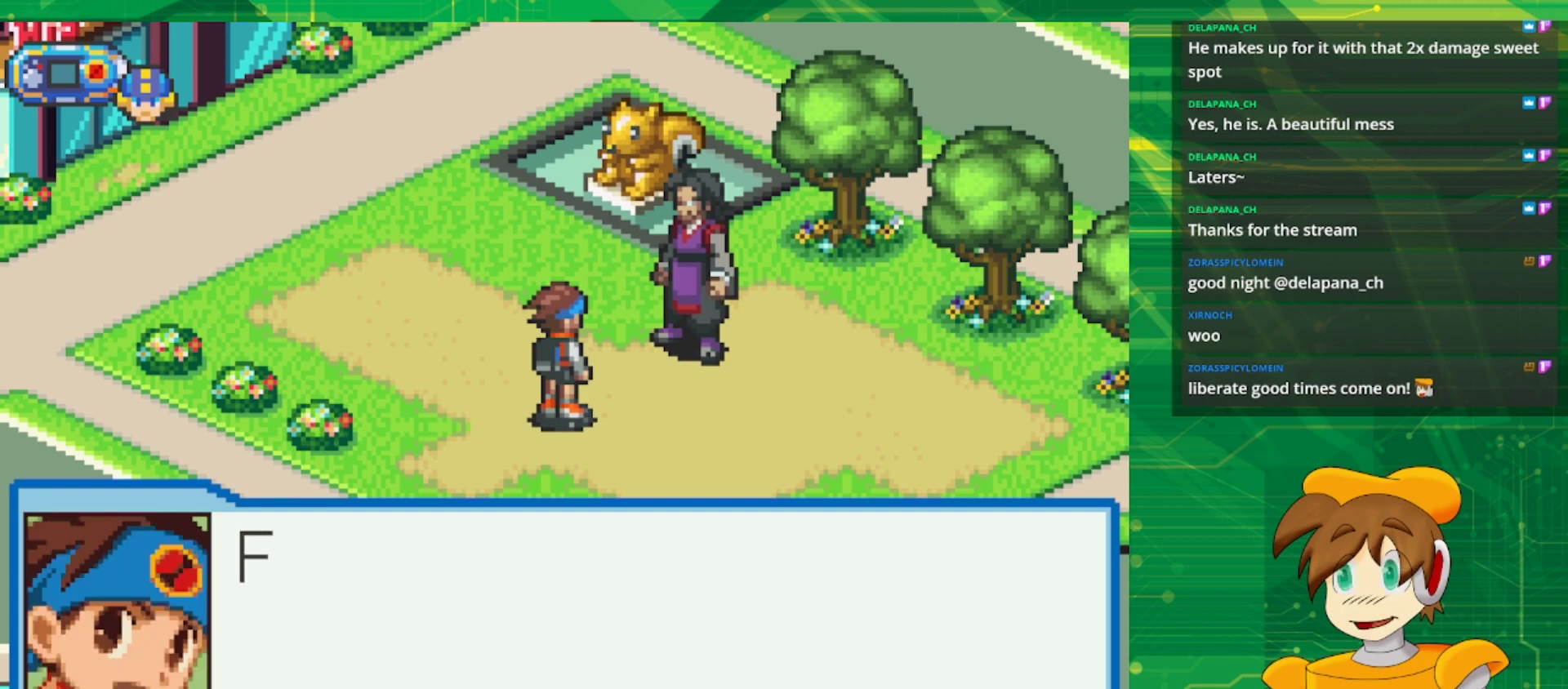
{"buttons": [], "events": [[67, "A", "up"]]}
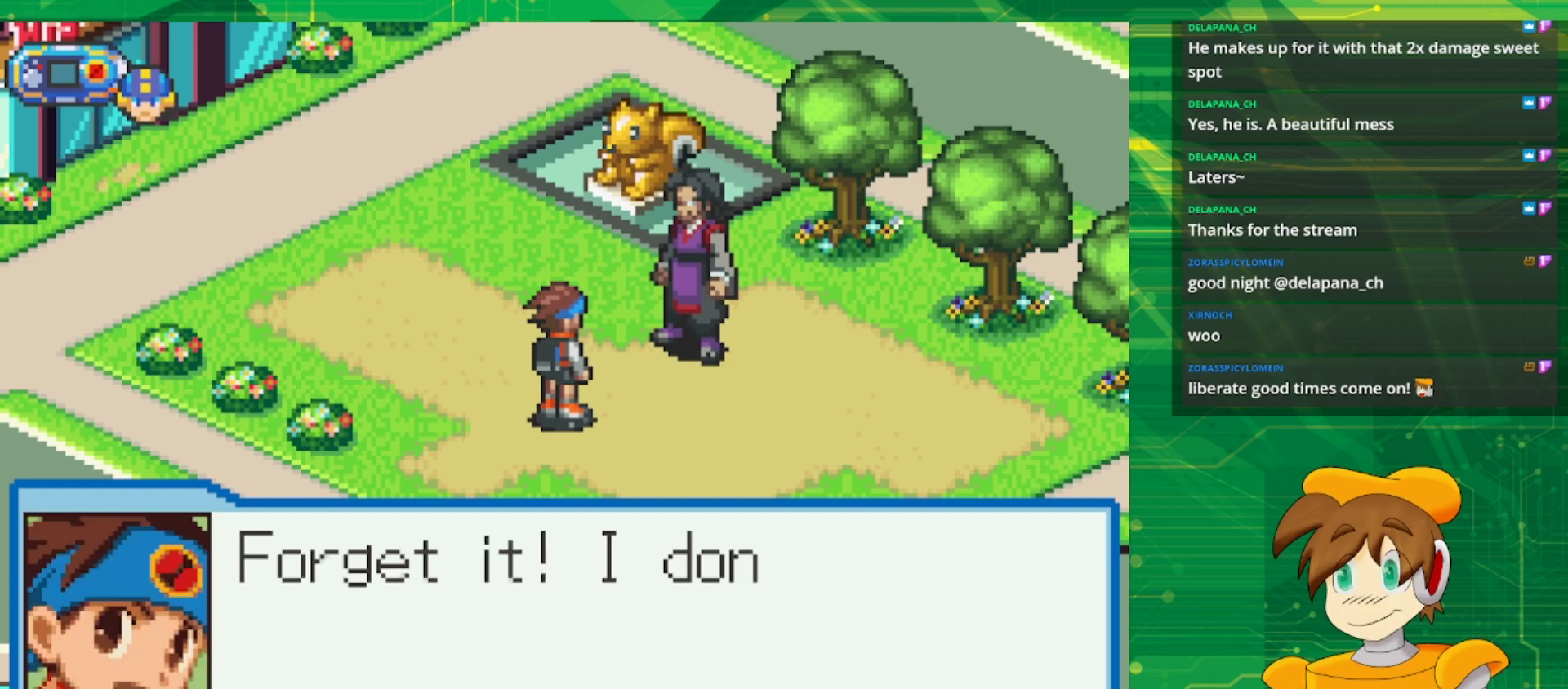
{"buttons": [], "events": []}
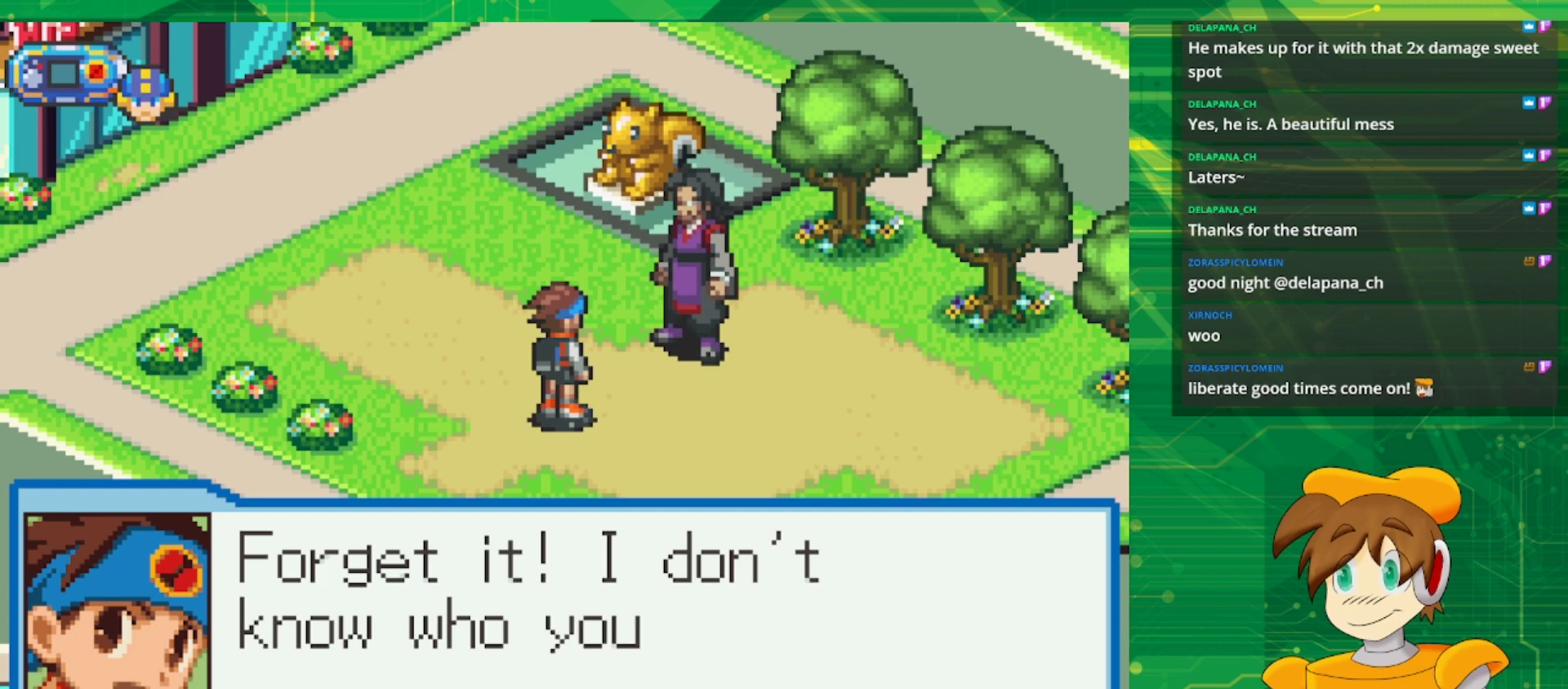
{"buttons": [], "events": []}
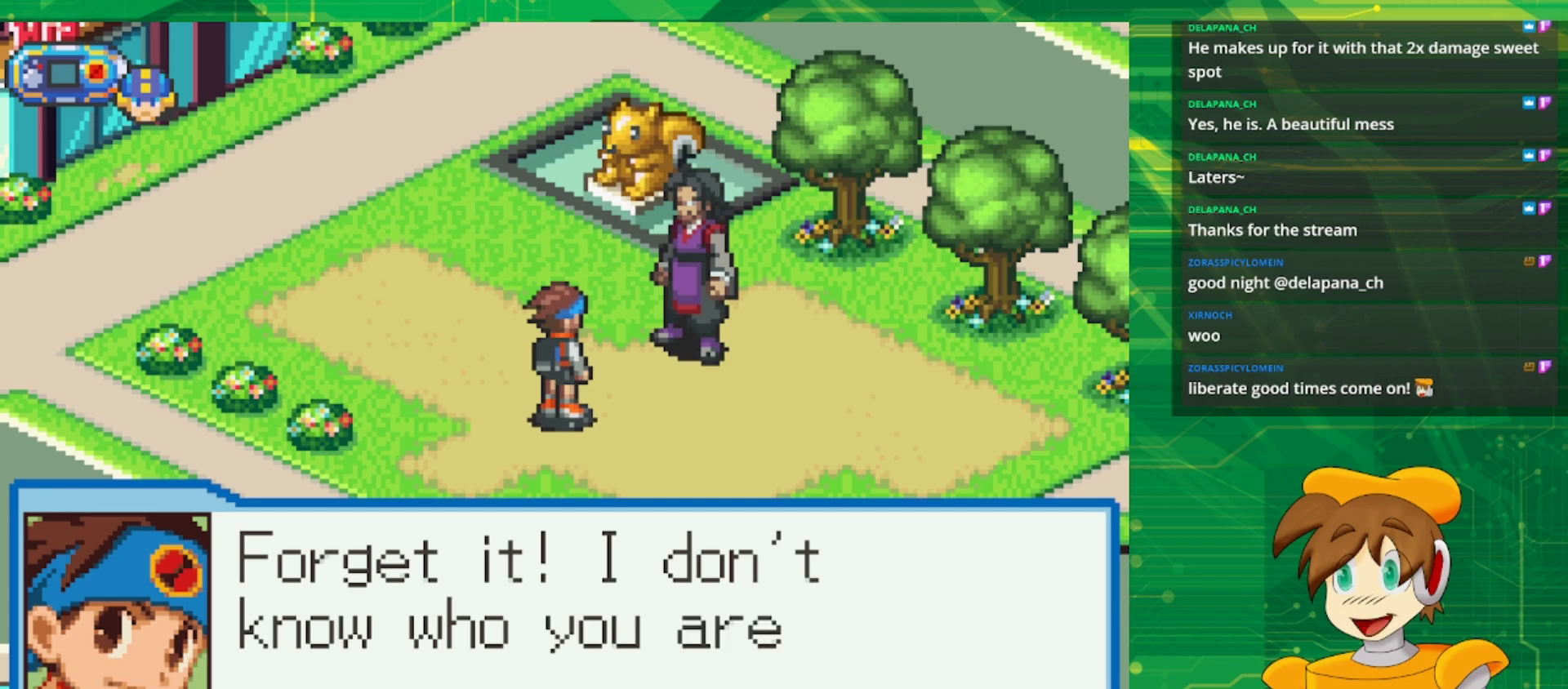
{"buttons": [], "events": []}
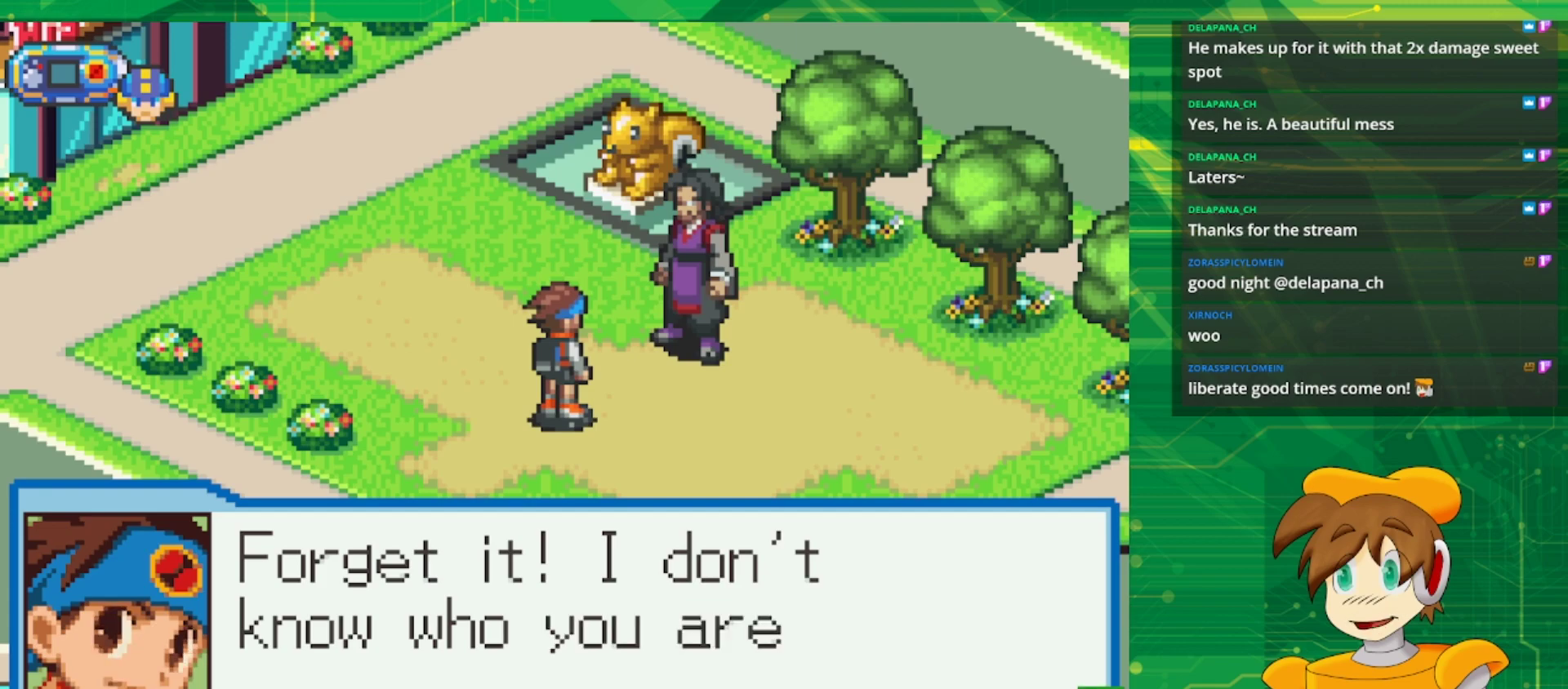
{"buttons": [], "events": [[67, "A", "down"], [150, "A", "up"]]}
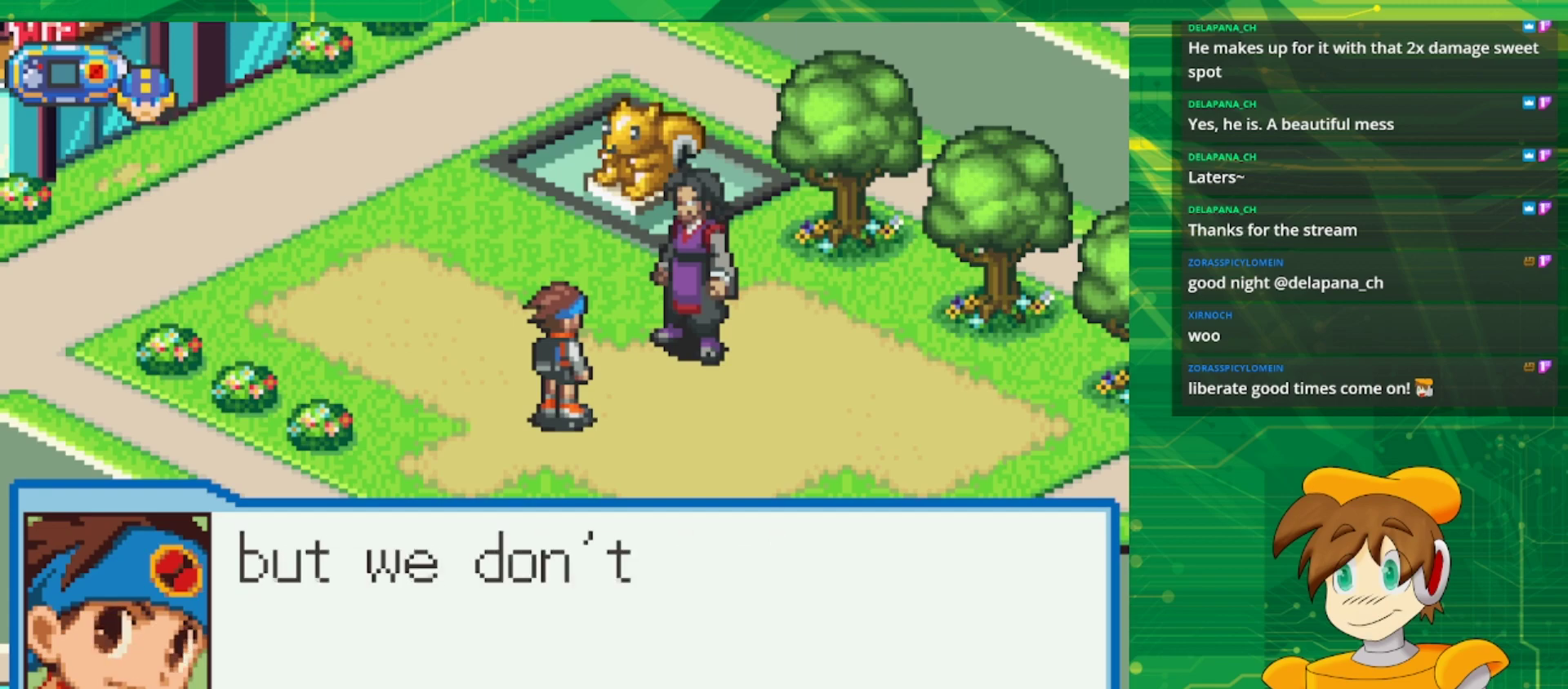
{"buttons": [], "events": []}
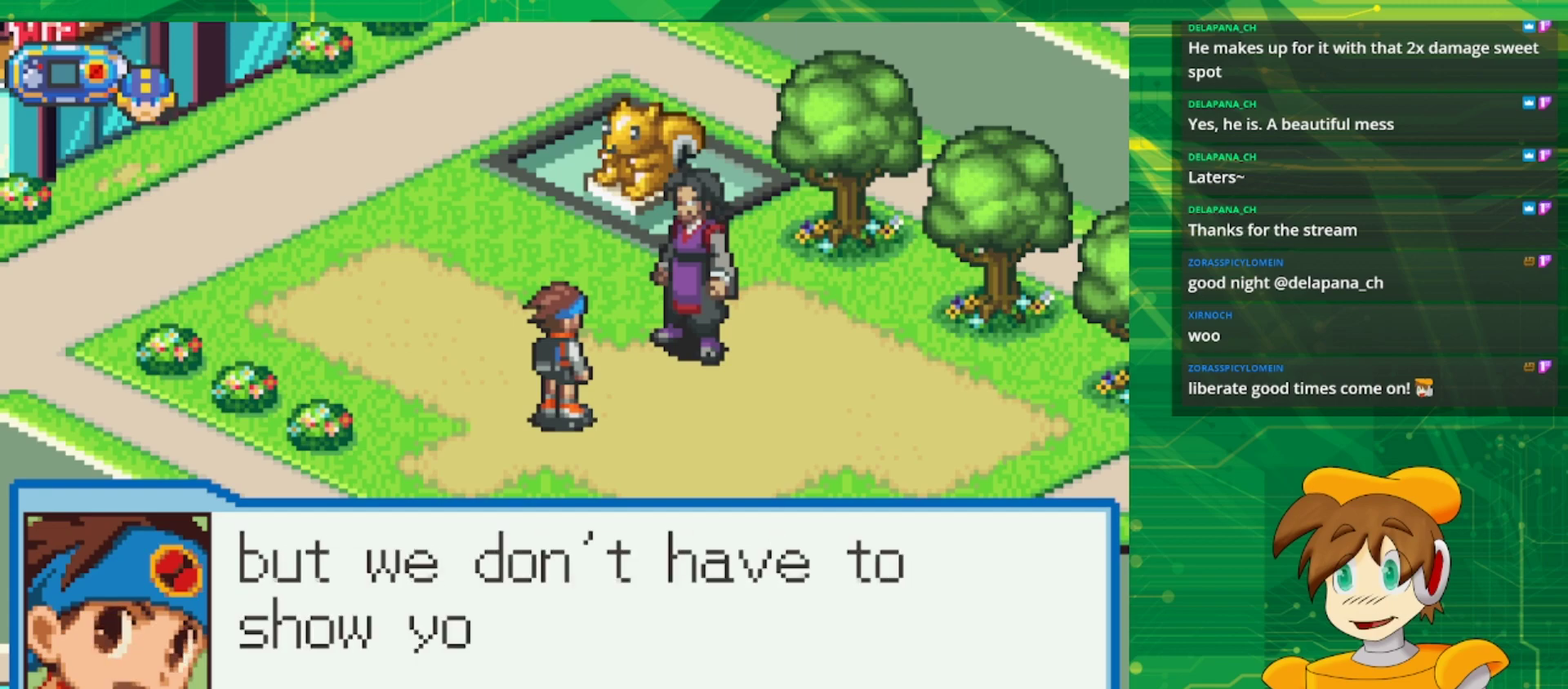
{"buttons": [], "events": []}
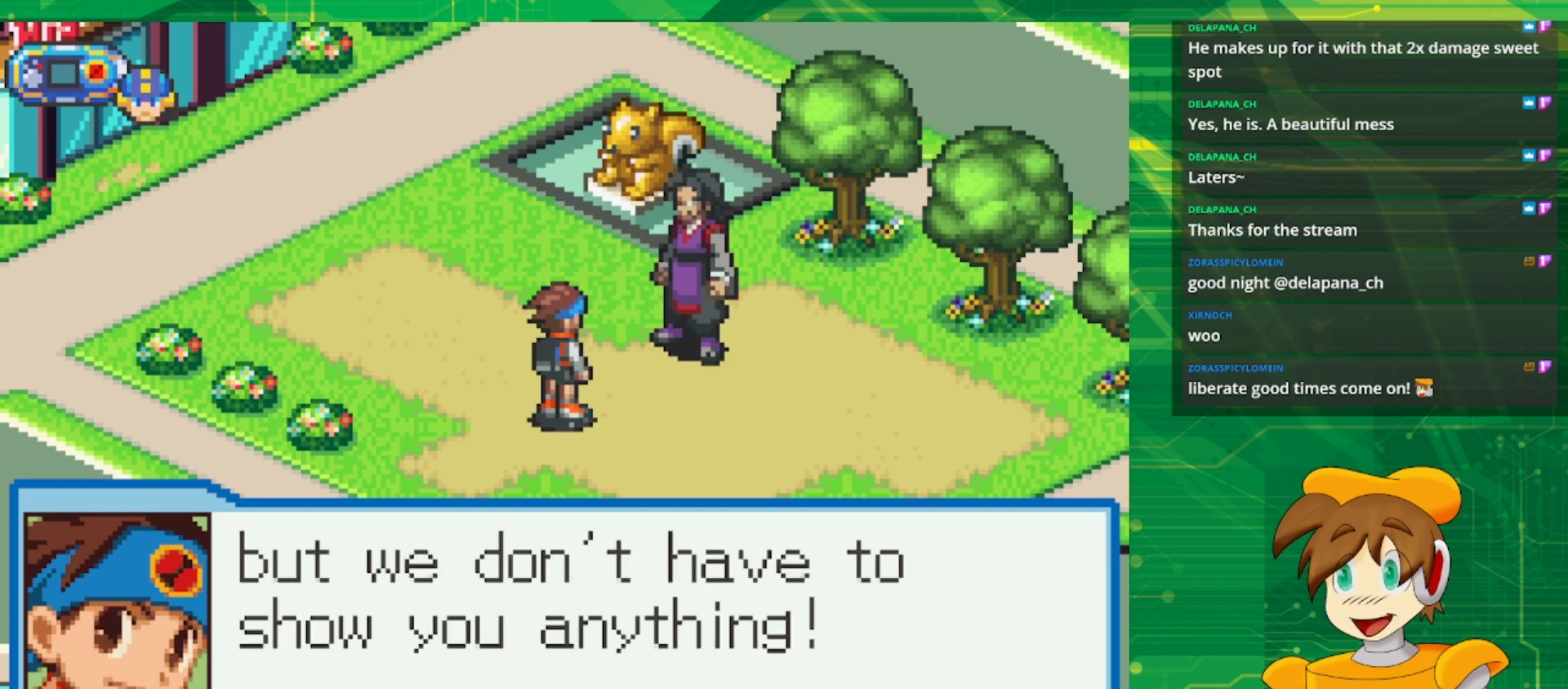
{"buttons": [], "events": []}
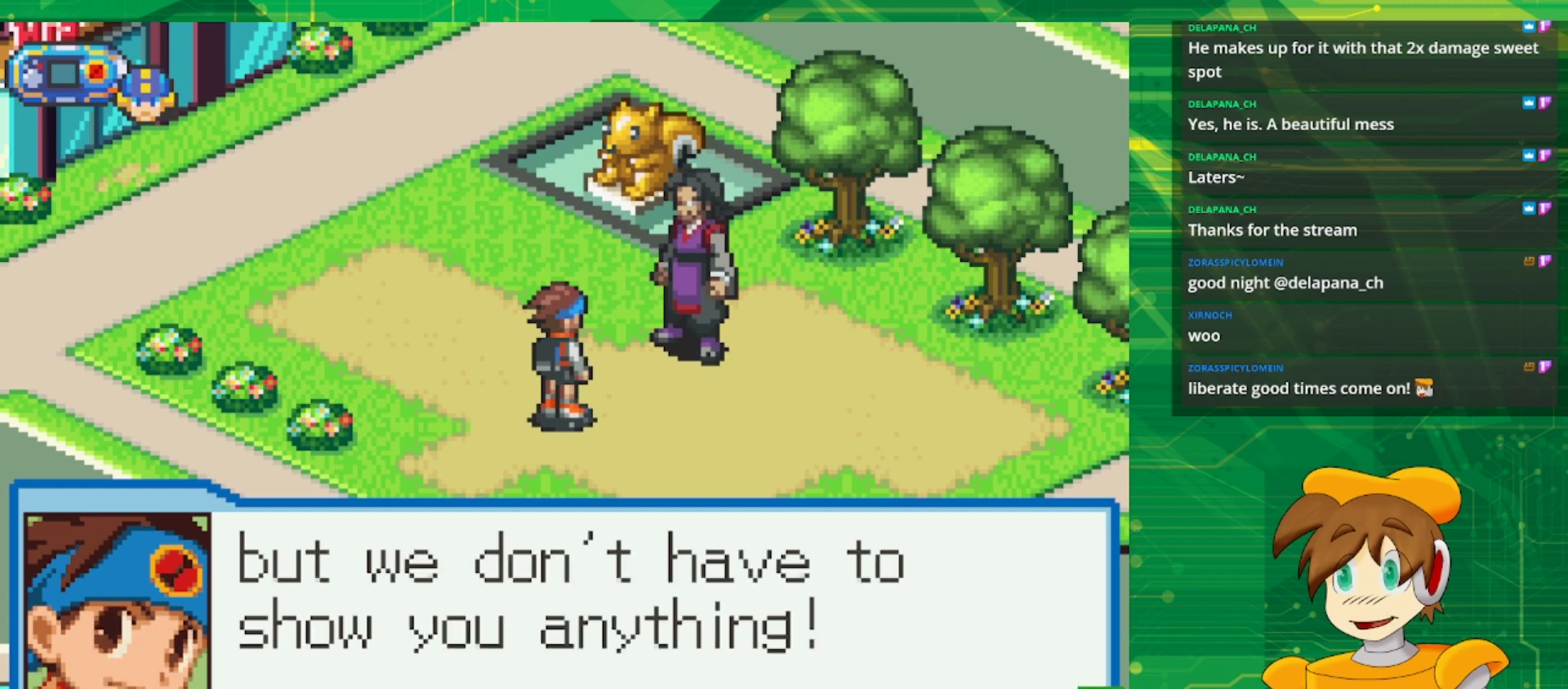
{"buttons": [], "events": [[100, "A", "down"], [233, "A", "up"]]}
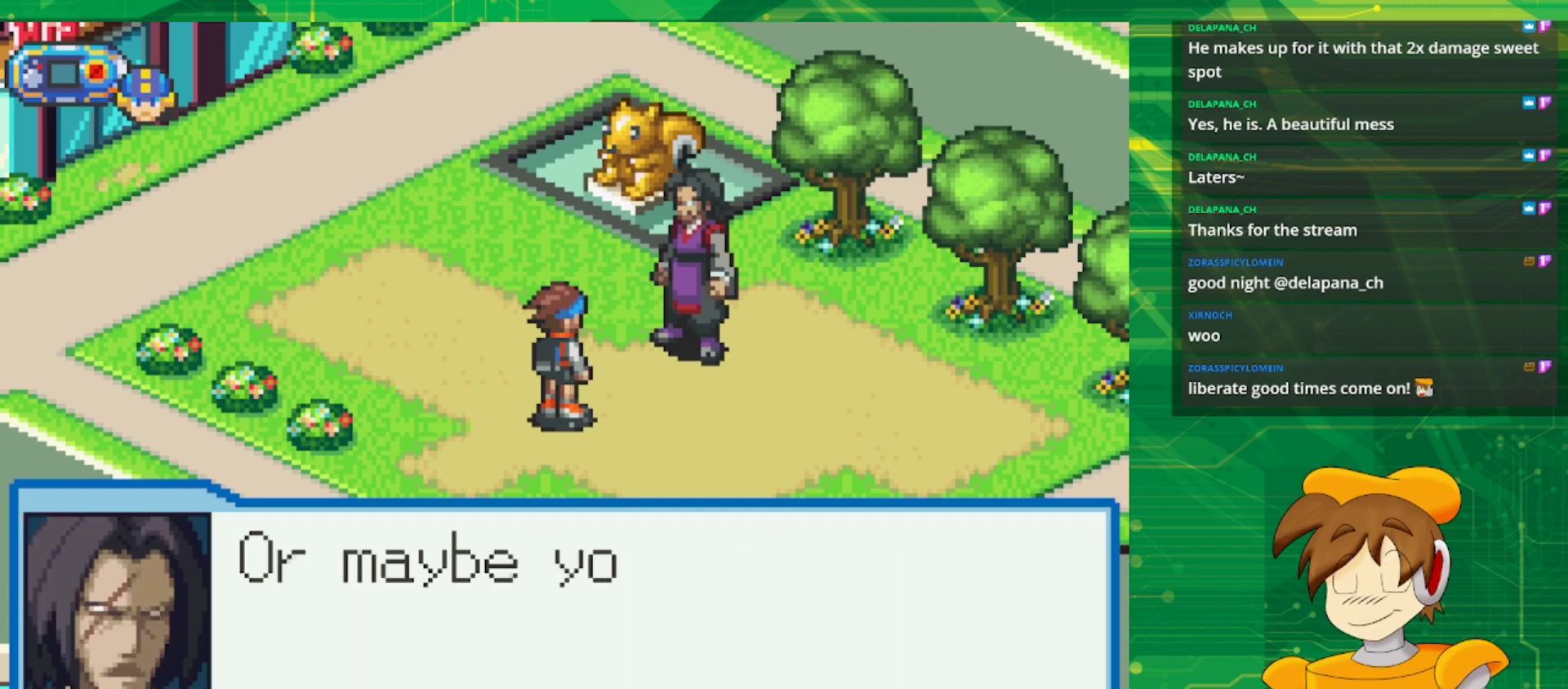
{"buttons": [], "events": []}
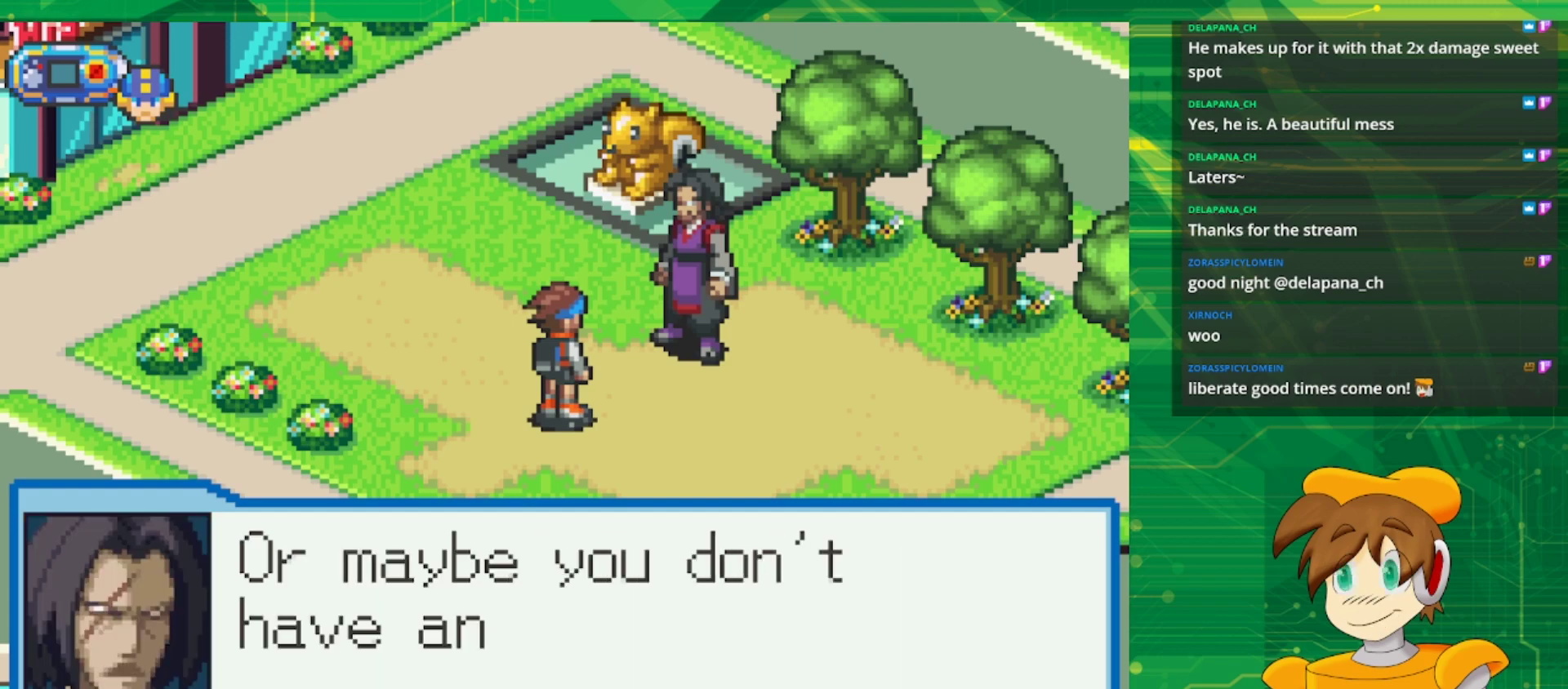
{"buttons": [], "events": []}
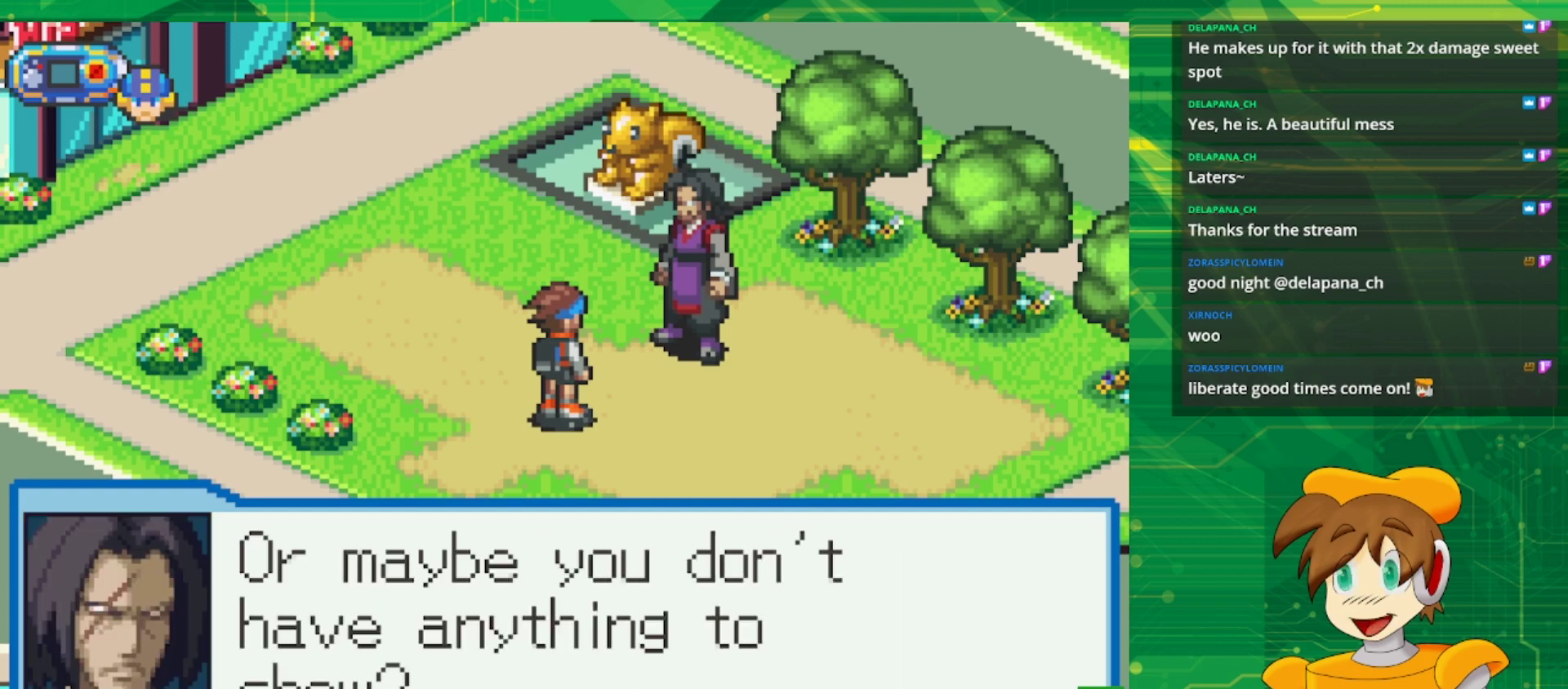
{"buttons": [], "events": []}
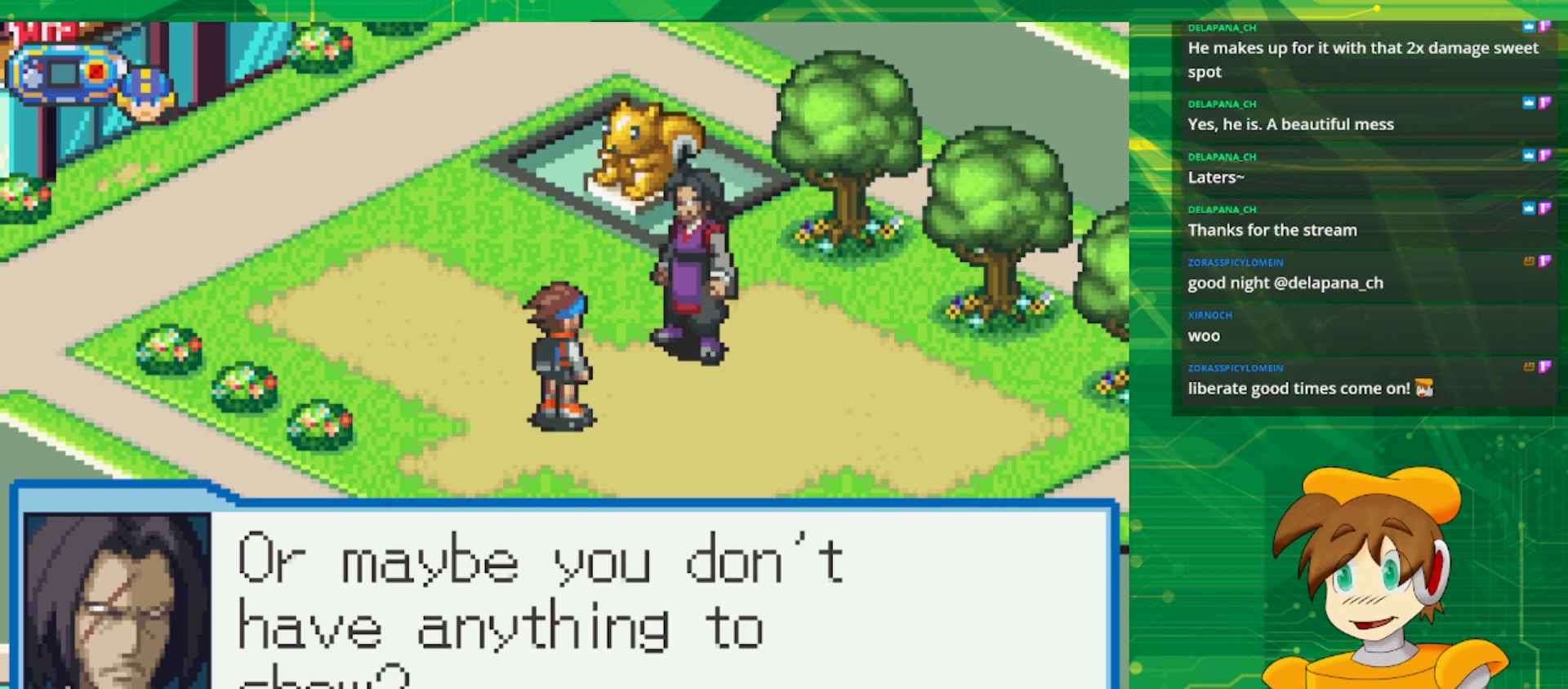
{"buttons": [], "events": []}
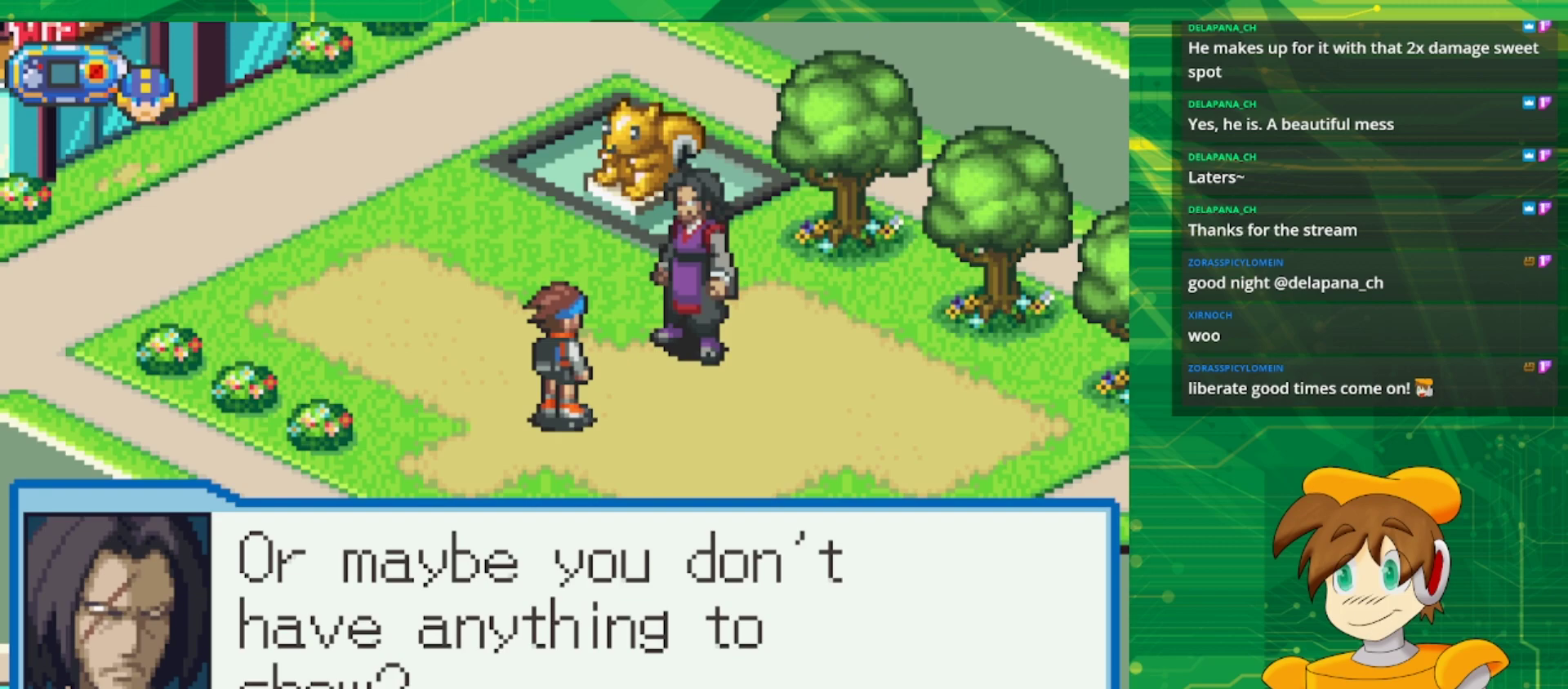
{"buttons": [], "events": []}
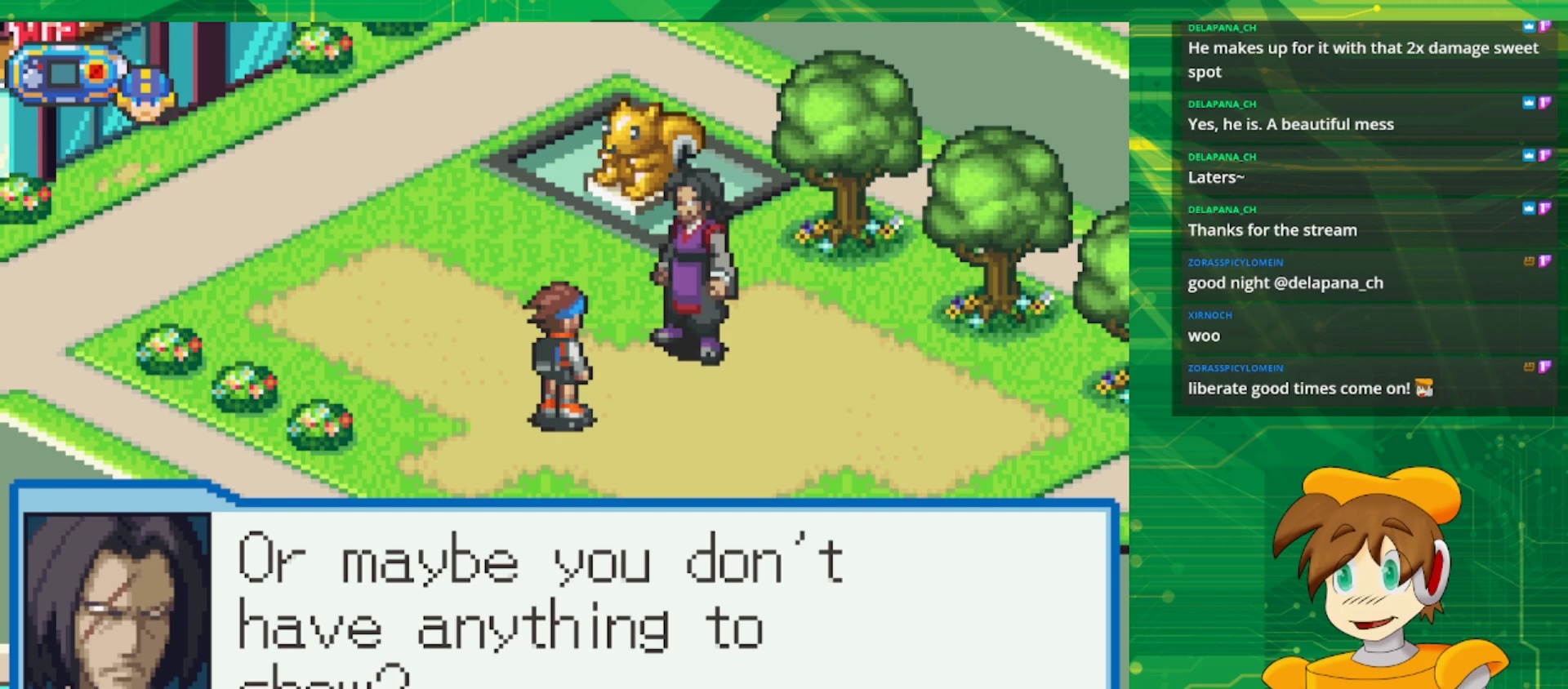
{"buttons": [], "events": [[67, "A", "down"], [200, "A", "up"]]}
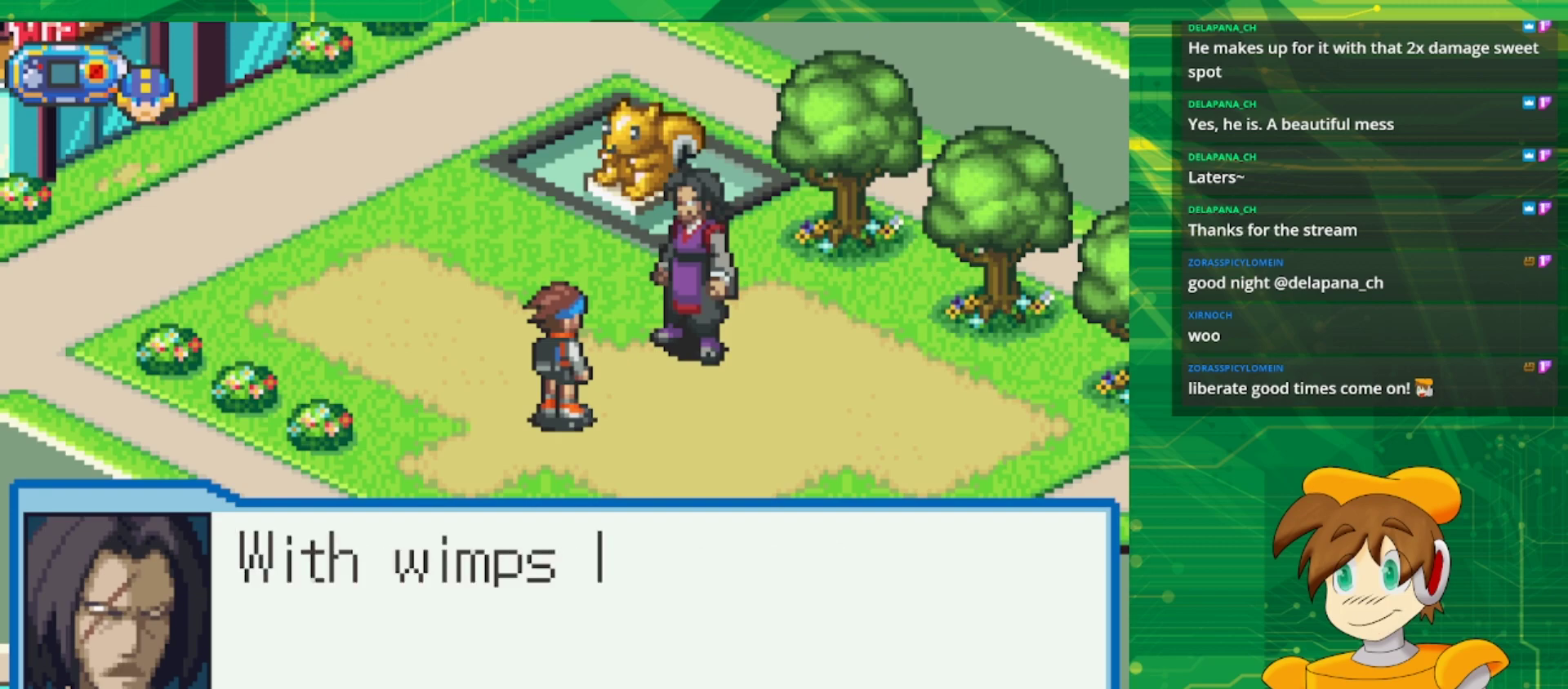
{"buttons": [], "events": []}
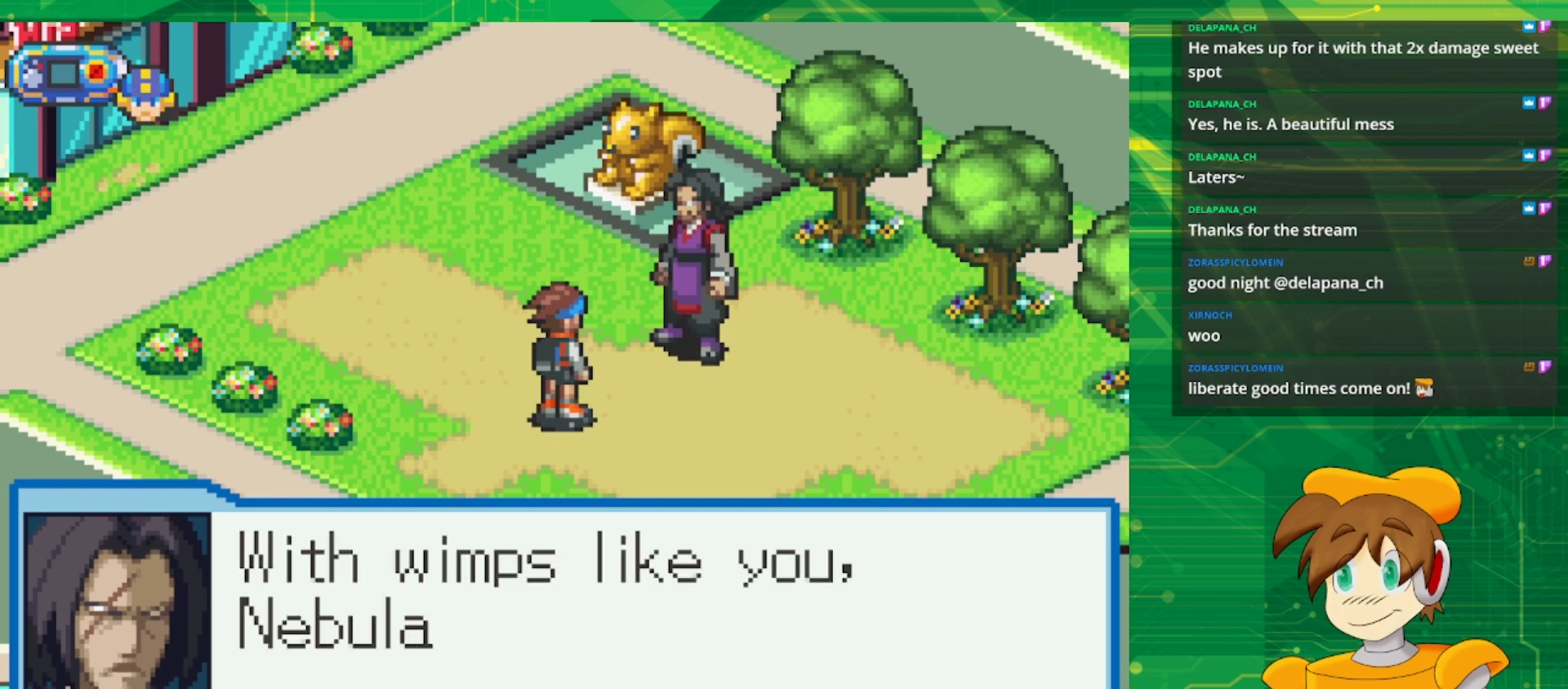
{"buttons": [], "events": []}